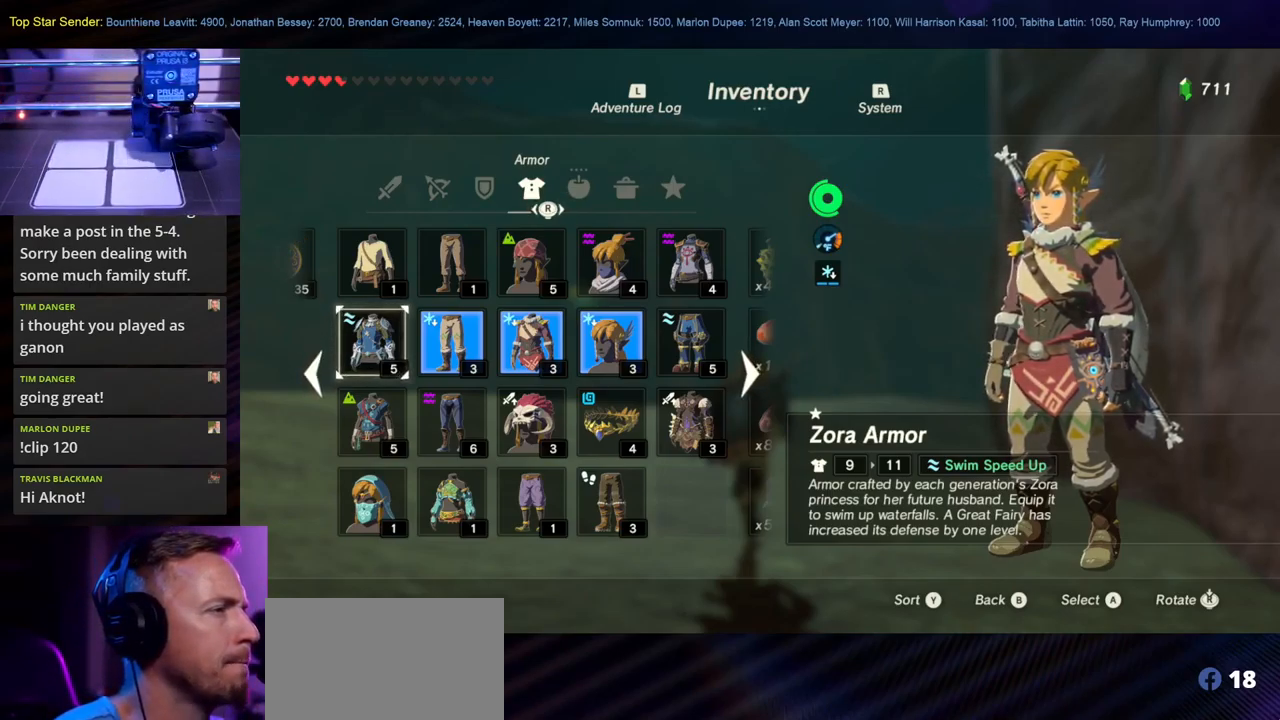
Gameplay with a controller (Nintendo layout); each line is a JSON object with the inputs held at the frame after it. "events" lists button and stick changes between this image and that frame as [ms after this image, input, new state], when the widget could be followed in between. Not read: L1 L2 L3 R1 R2 R3.
{"buttons": [], "left_stick": "center", "right_stick": "center", "events": [[317, "A", "down"], [433, "A", "up"]]}
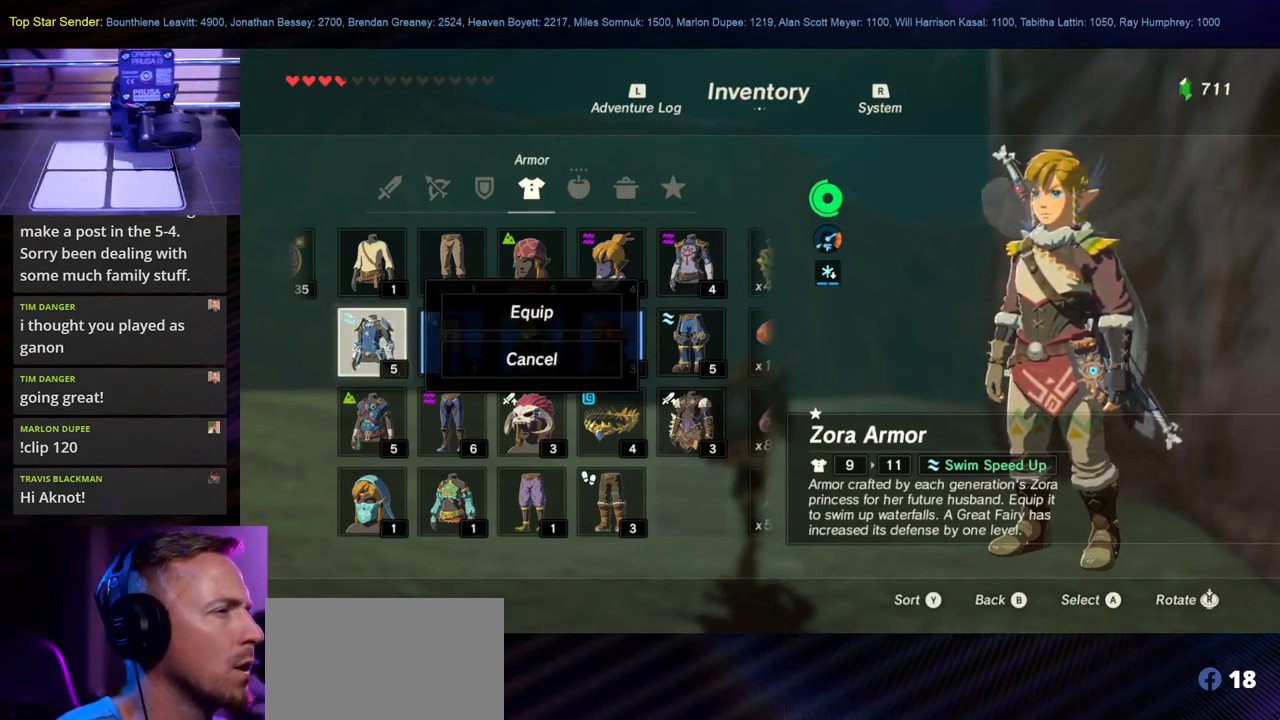
{"buttons": [], "left_stick": "center", "right_stick": "center", "events": []}
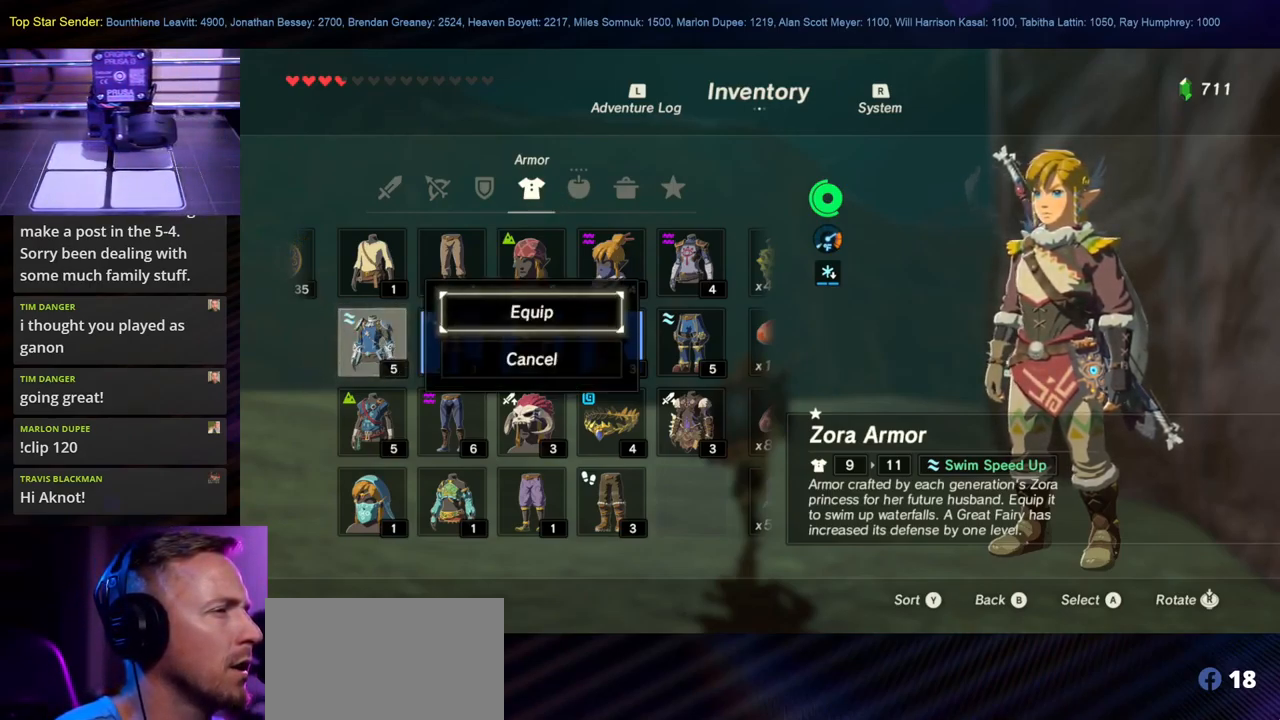
{"buttons": [], "left_stick": "center", "right_stick": "center", "events": [[67, "A", "down"], [183, "A", "up"]]}
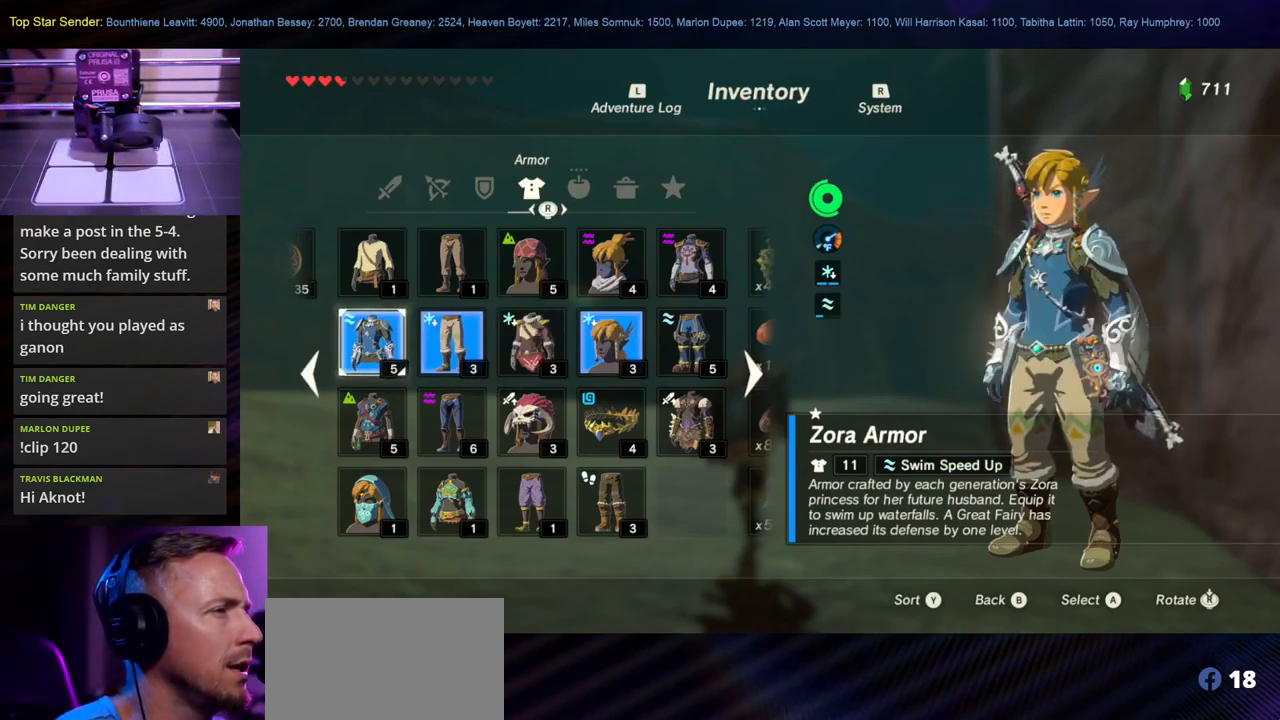
{"buttons": [], "left_stick": "center", "right_stick": "center", "events": [[33, "left_stick", "right"], [217, "left_stick", "center"], [317, "left_stick", "right"], [467, "left_stick", "center"]]}
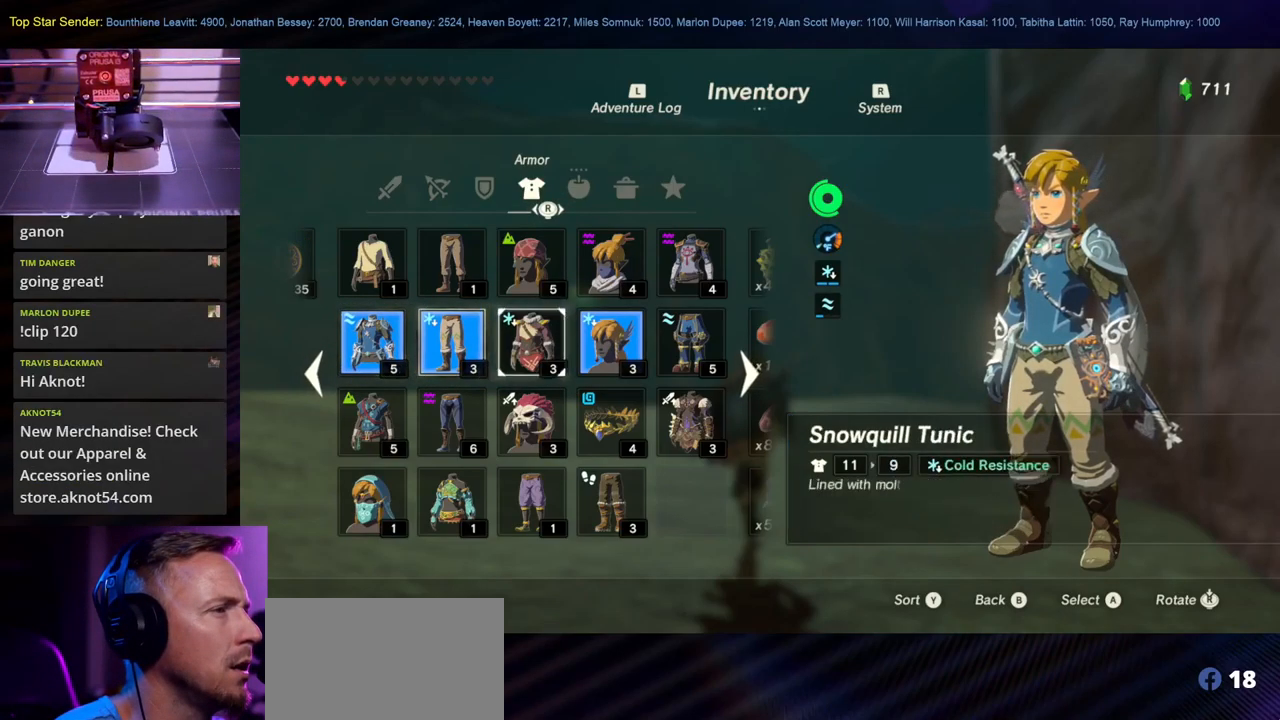
{"buttons": [], "left_stick": "center", "right_stick": "center", "events": [[117, "left_stick", "right"], [167, "left_stick", "up"], [284, "left_stick", "center"]]}
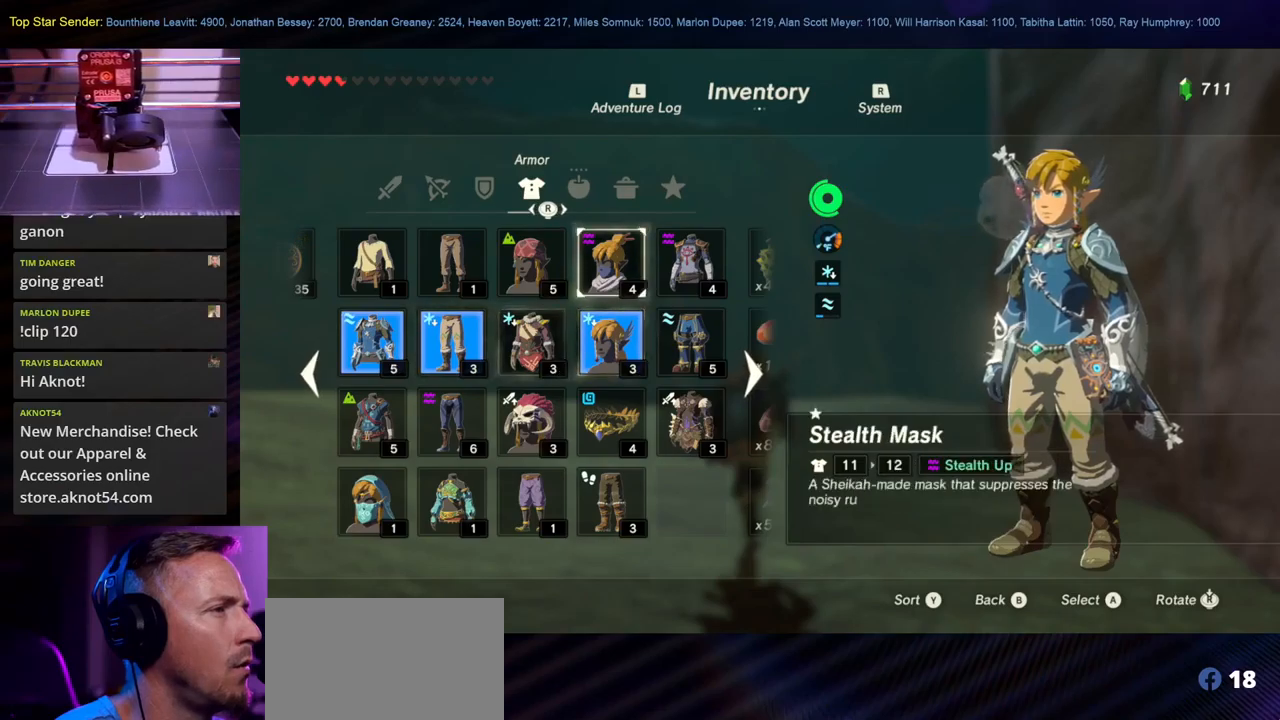
{"buttons": [], "left_stick": "center", "right_stick": "center", "events": [[217, "left_stick", "up-left"], [284, "left_stick", "center"], [334, "A", "down"], [450, "A", "up"]]}
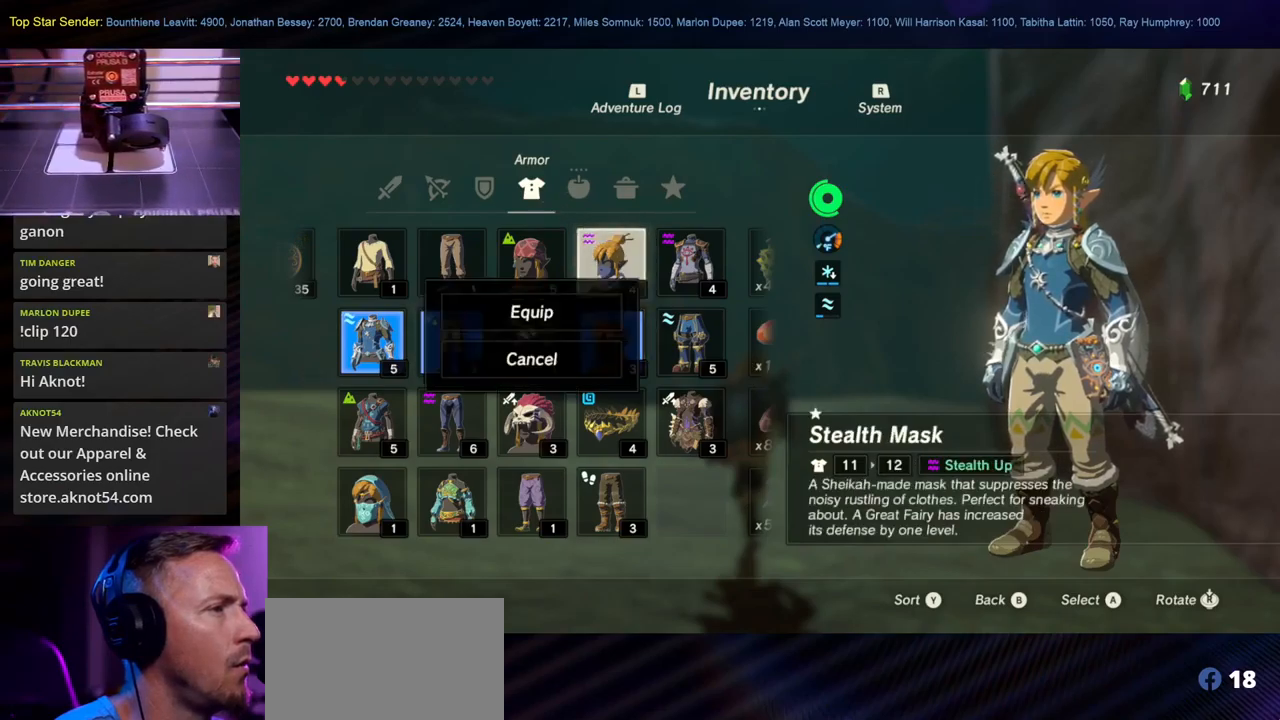
{"buttons": [], "left_stick": "center", "right_stick": "center", "events": [[200, "A", "down"], [334, "A", "up"]]}
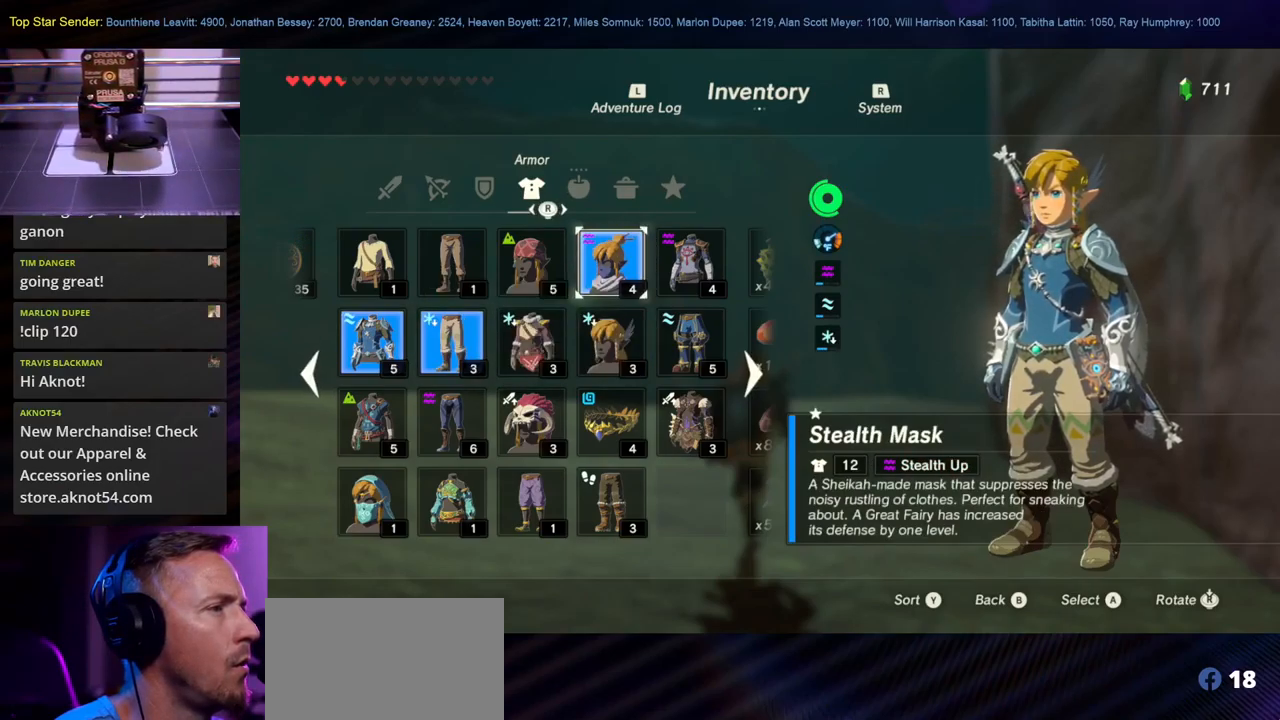
{"buttons": ["A"], "left_stick": "center", "right_stick": "center", "events": [[150, "left_stick", "left"], [284, "A", "down"], [284, "left_stick", "center"], [400, "A", "up"], [500, "A", "down"]]}
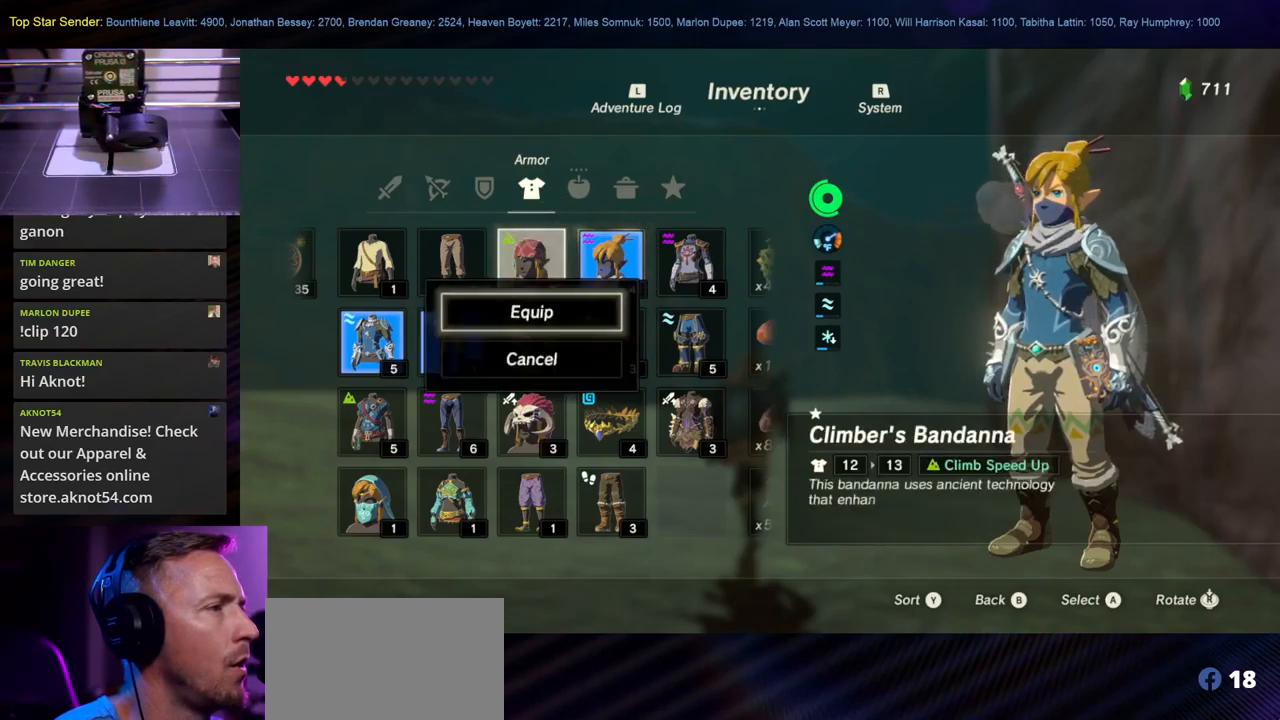
{"buttons": [], "left_stick": "right", "right_stick": "center", "events": [[217, "A", "up"], [334, "left_stick", "right"]]}
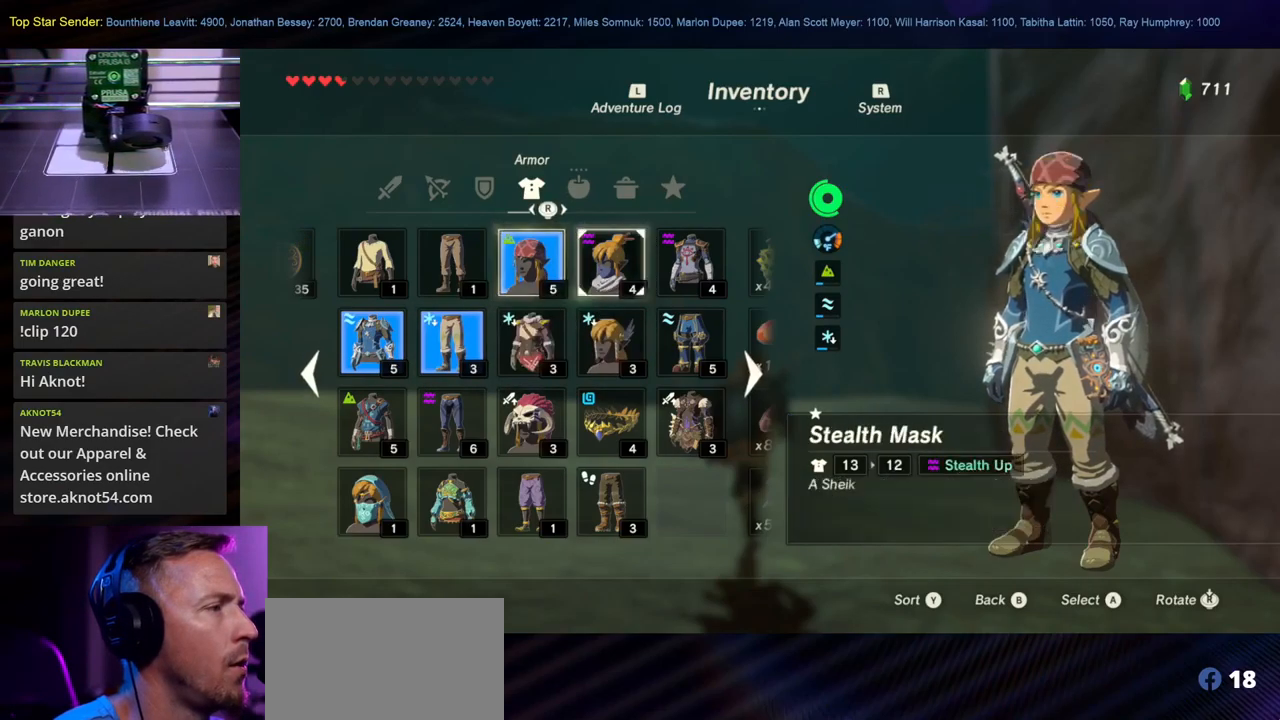
{"buttons": ["A"], "left_stick": "center", "right_stick": "center", "events": [[34, "left_stick", "center"], [117, "left_stick", "right"], [267, "left_stick", "center"], [484, "A", "down"]]}
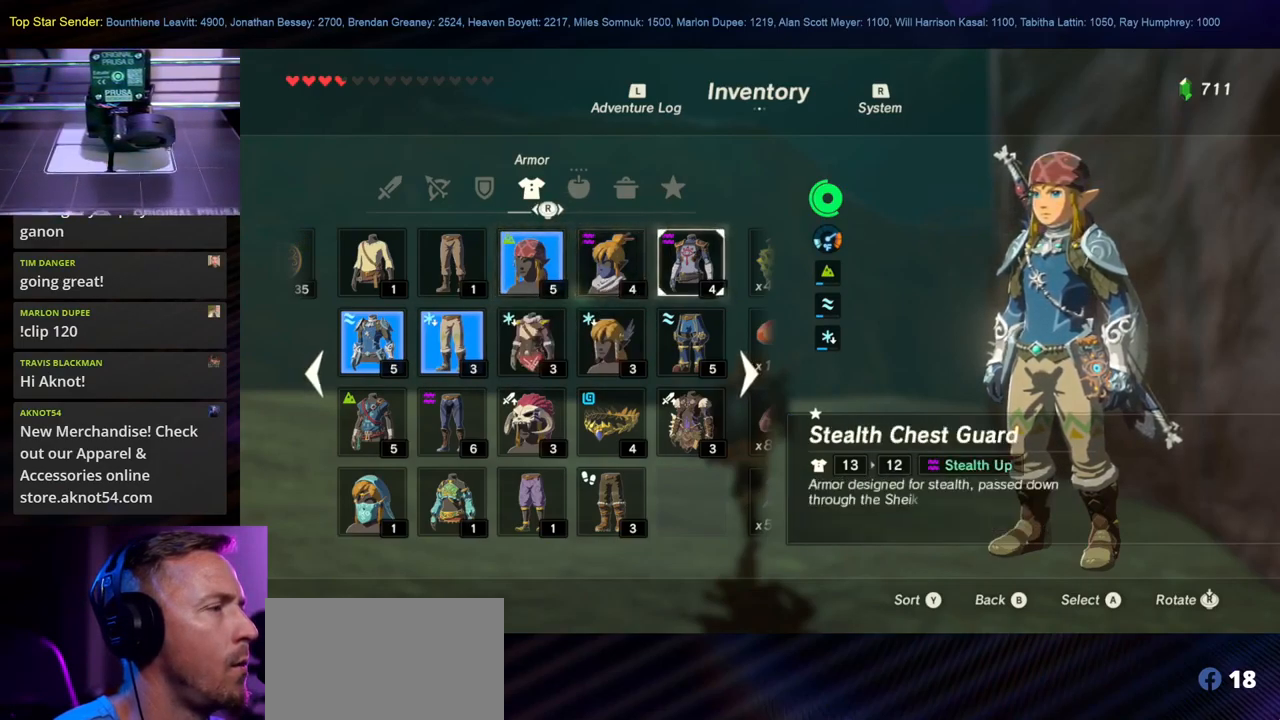
{"buttons": [], "left_stick": "center", "right_stick": "center", "events": [[100, "A", "up"], [200, "A", "down"], [300, "A", "up"], [367, "A", "down"], [450, "A", "up"]]}
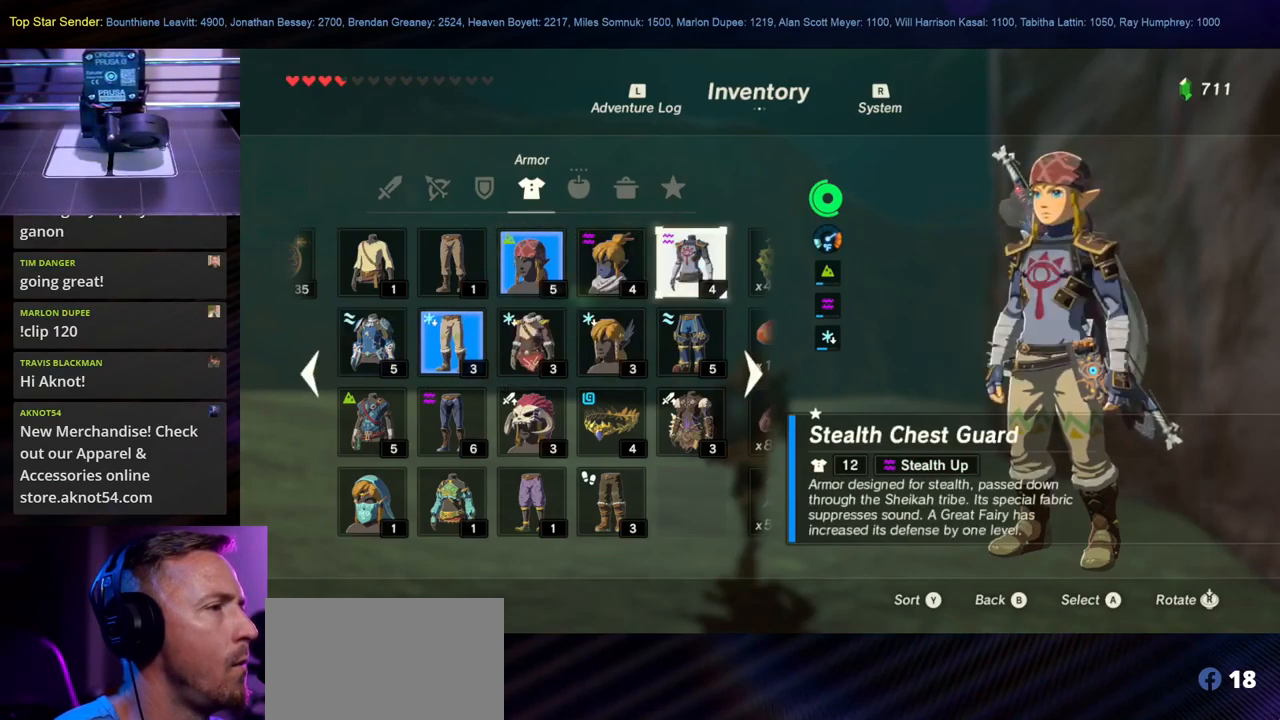
{"buttons": [], "left_stick": "center", "right_stick": "center", "events": []}
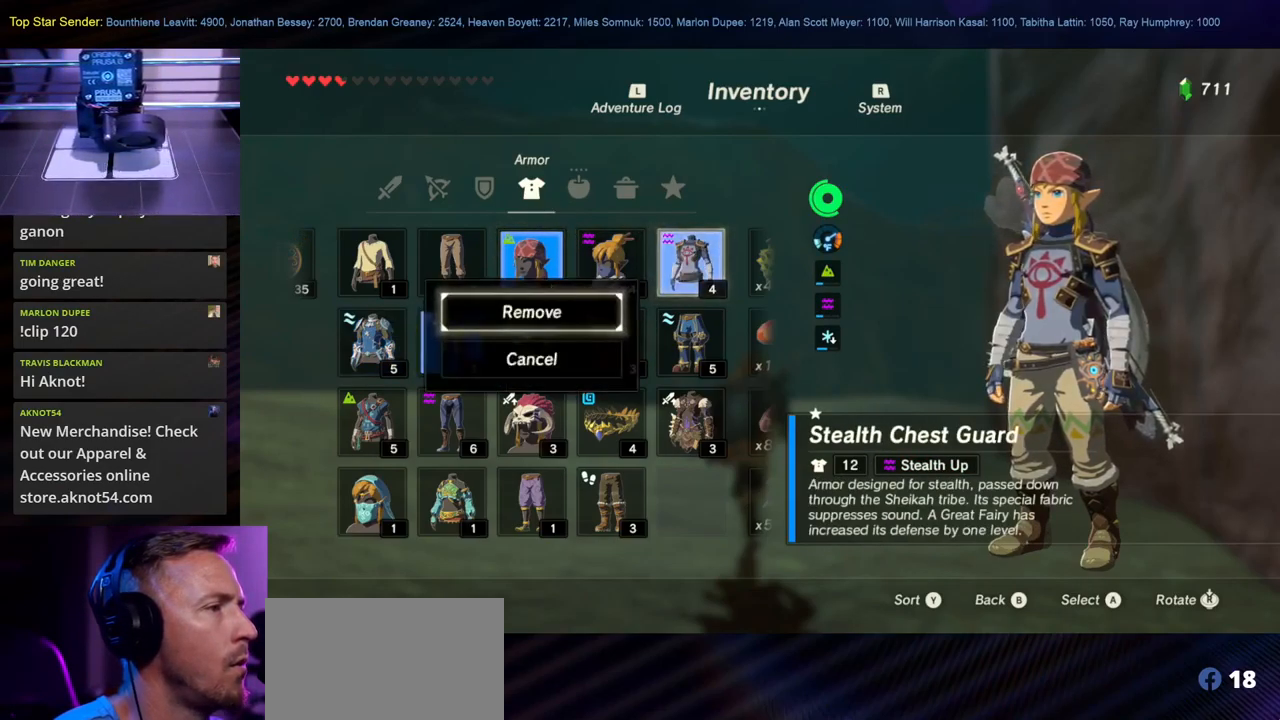
{"buttons": [], "left_stick": "center", "right_stick": "center", "events": []}
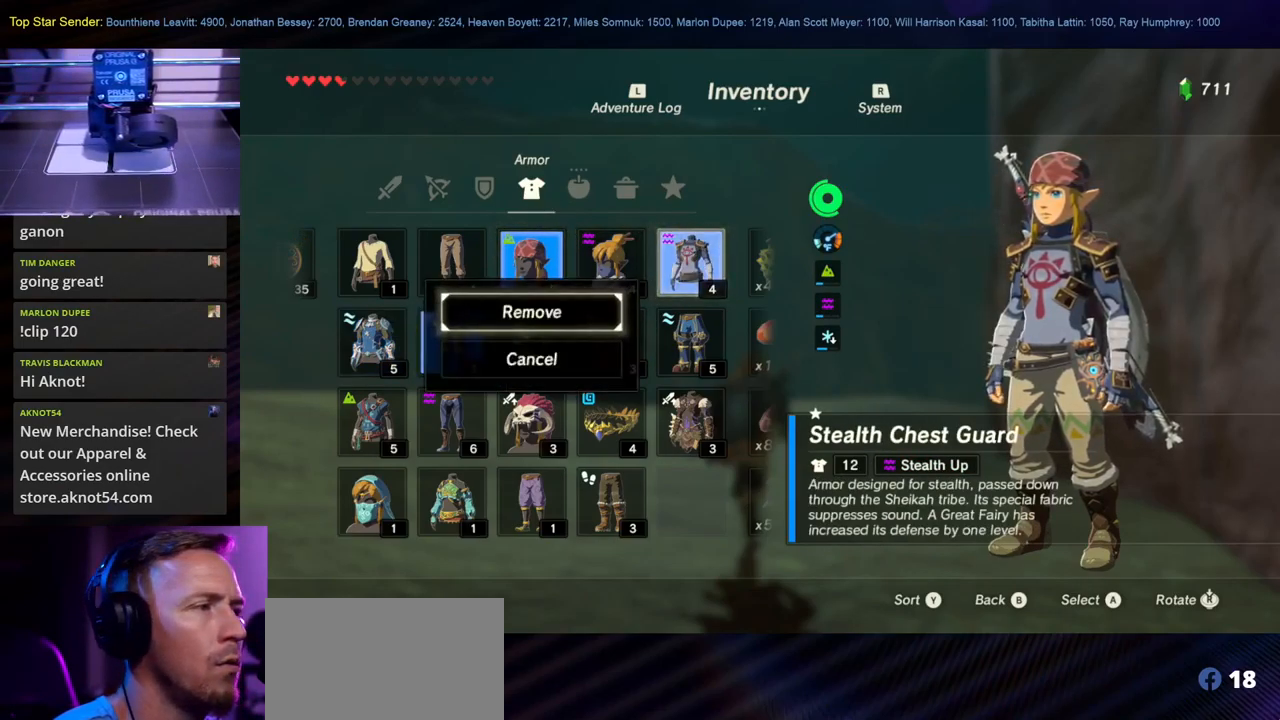
{"buttons": [], "left_stick": "center", "right_stick": "center", "events": [[167, "B", "down"], [317, "B", "up"]]}
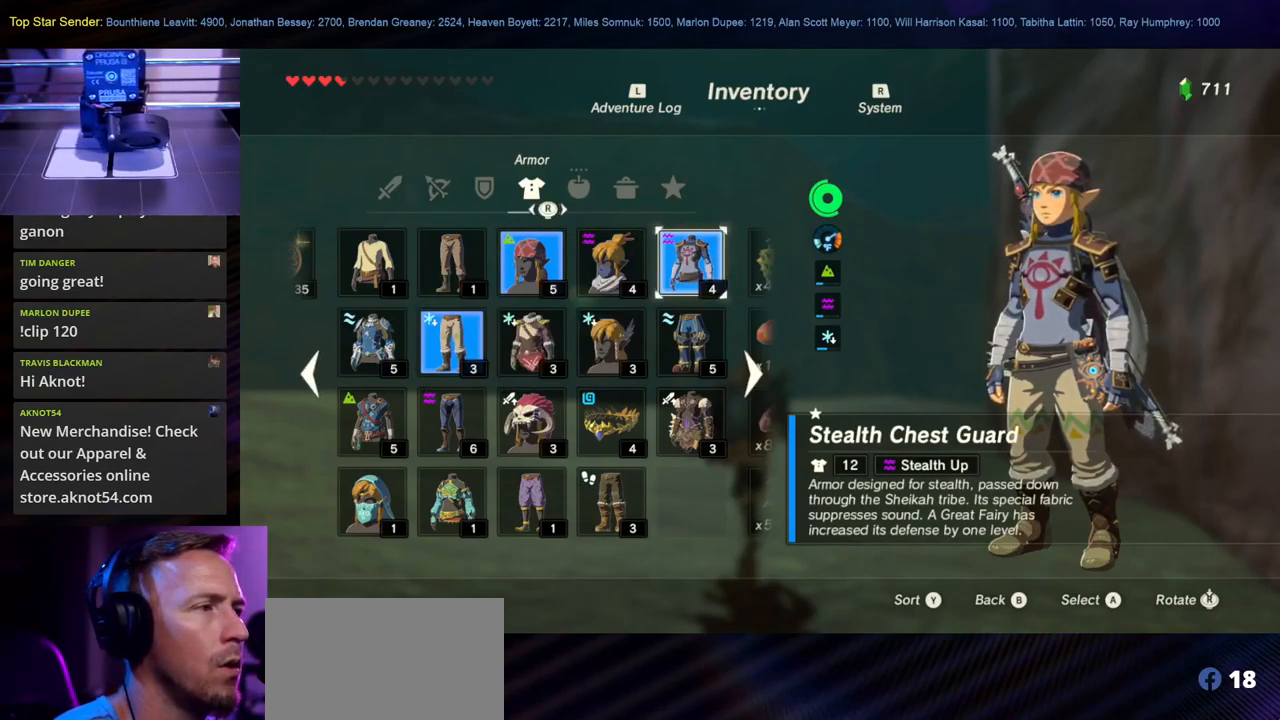
{"buttons": ["A"], "left_stick": "center", "right_stick": "center", "events": [[266, "left_stick", "up-left"], [400, "A", "down"], [400, "left_stick", "center"]]}
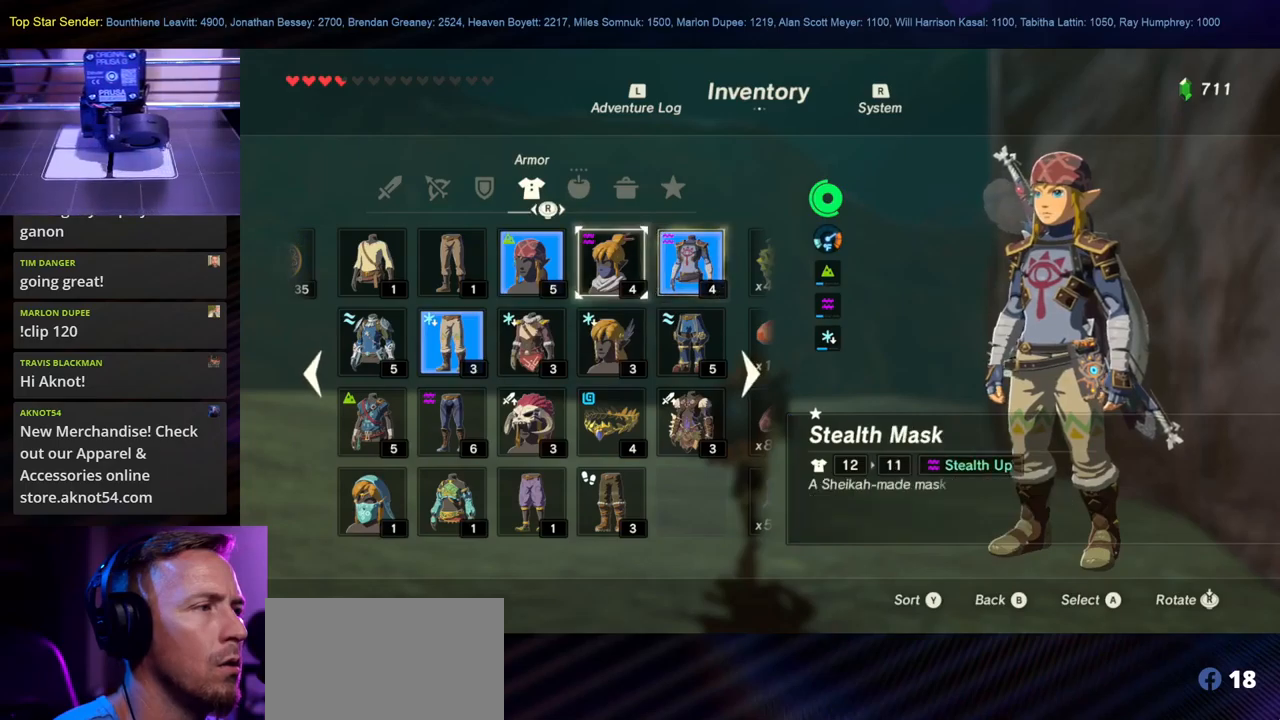
{"buttons": [], "left_stick": "center", "right_stick": "center", "events": [[17, "A", "up"], [234, "A", "down"], [334, "A", "up"]]}
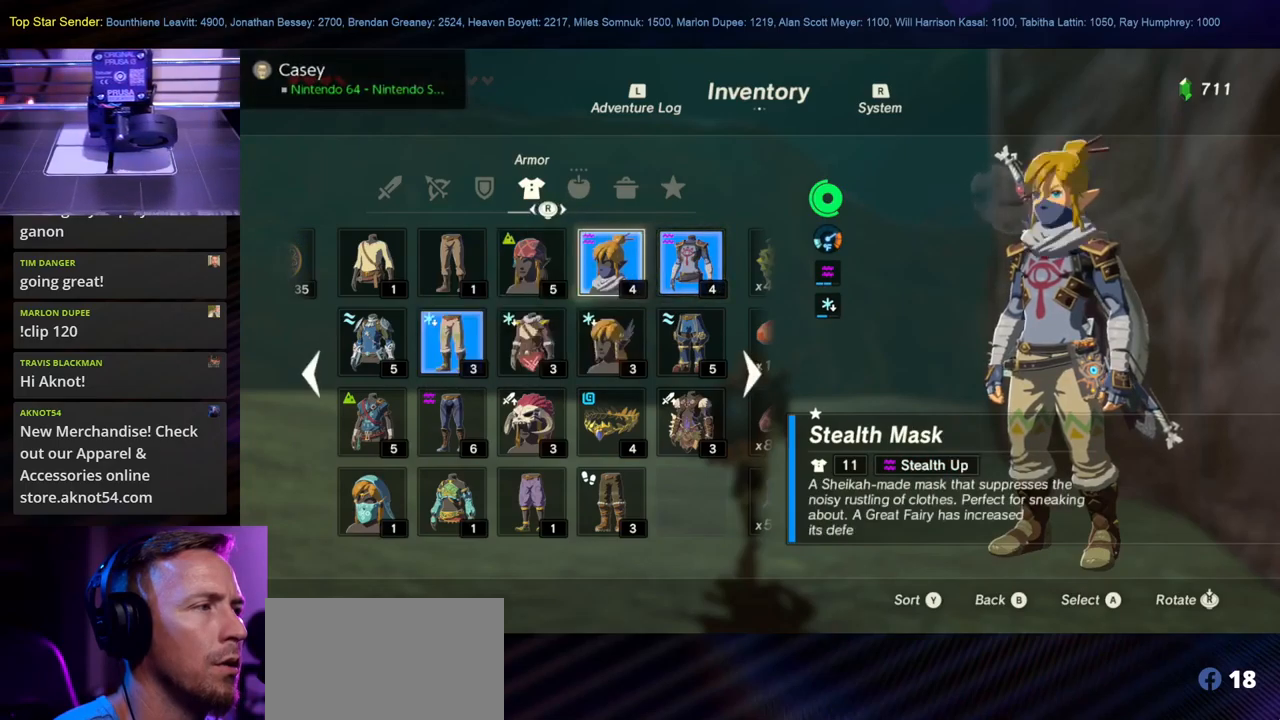
{"buttons": [], "left_stick": "center", "right_stick": "center", "events": []}
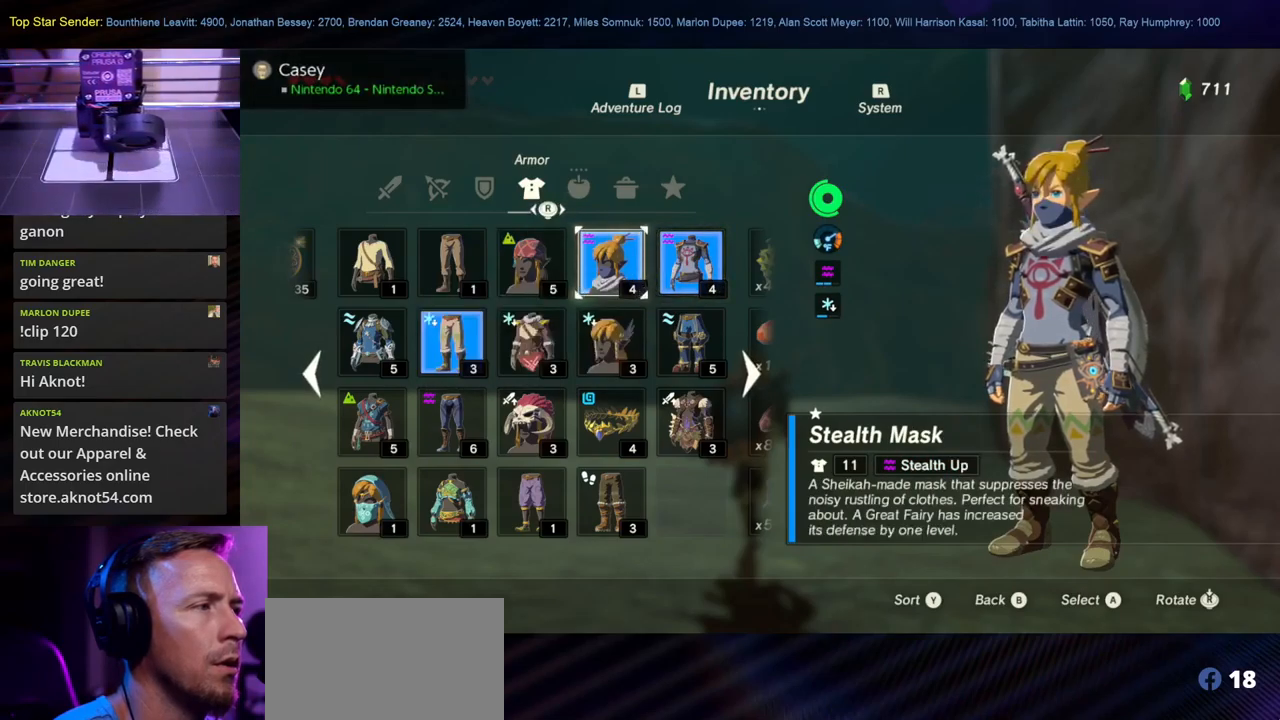
{"buttons": [], "left_stick": "center", "right_stick": "center", "events": []}
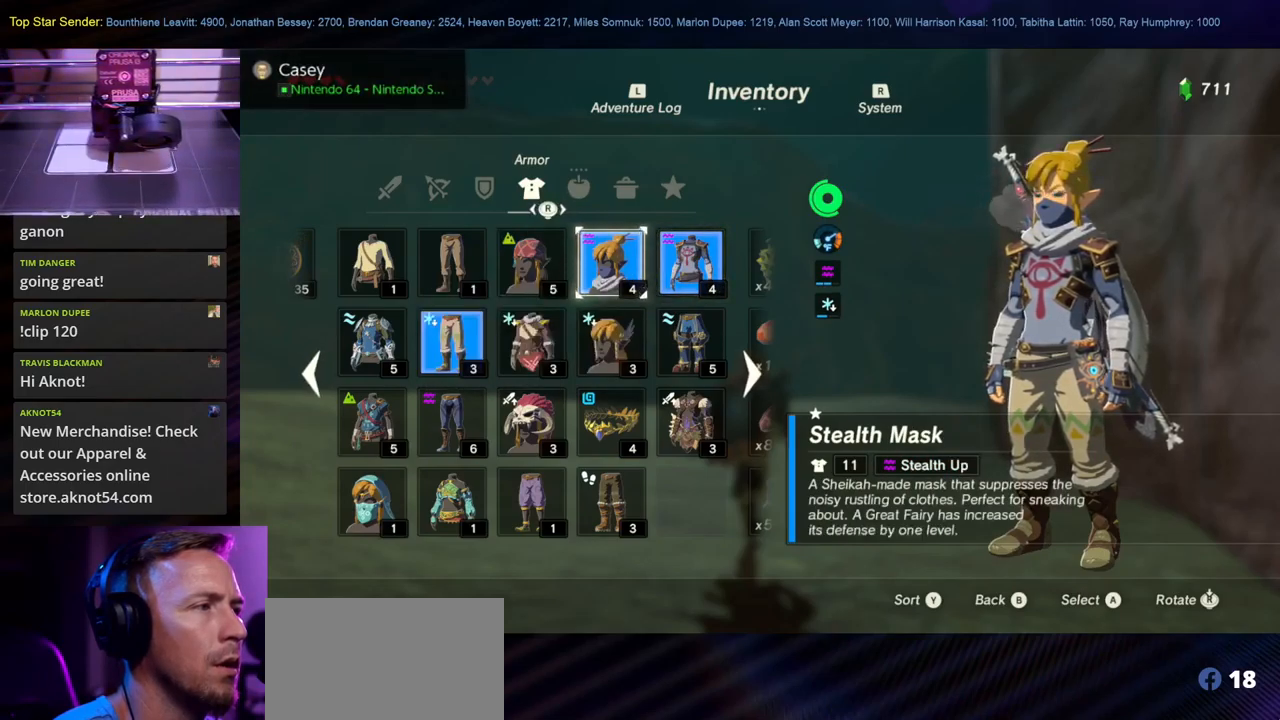
{"buttons": [], "left_stick": "center", "right_stick": "center", "events": []}
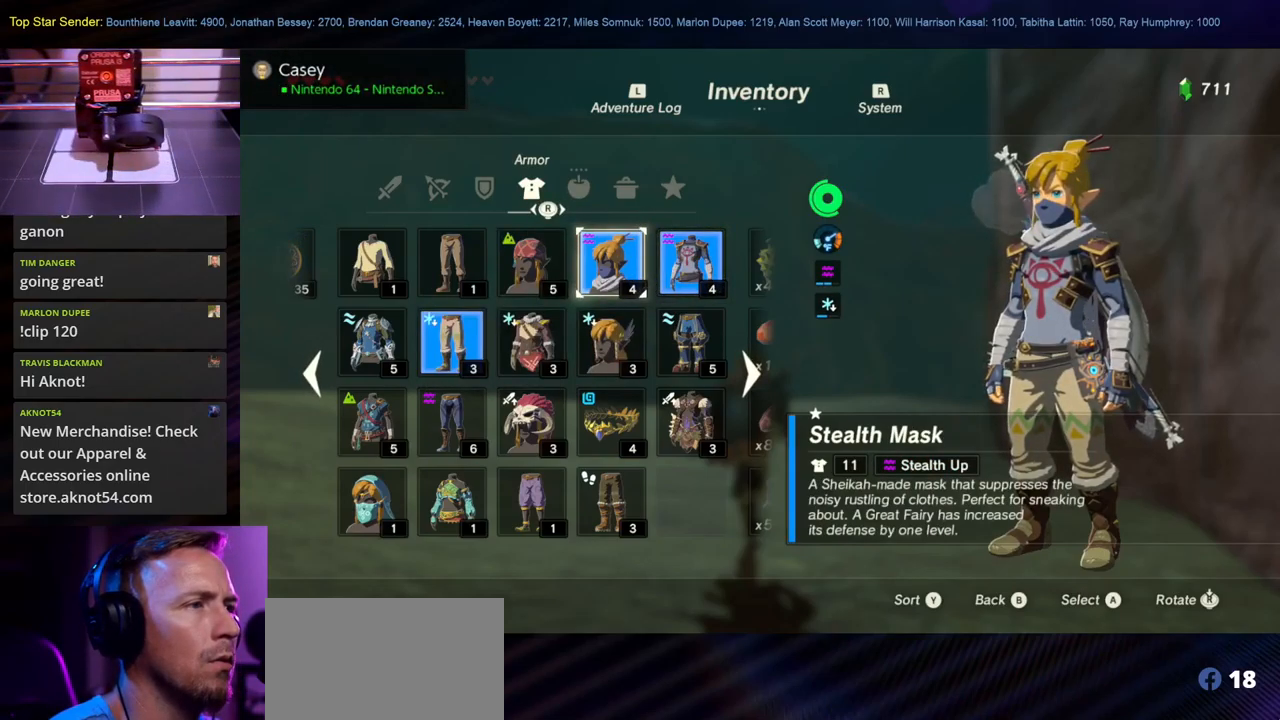
{"buttons": [], "left_stick": "center", "right_stick": "center", "events": []}
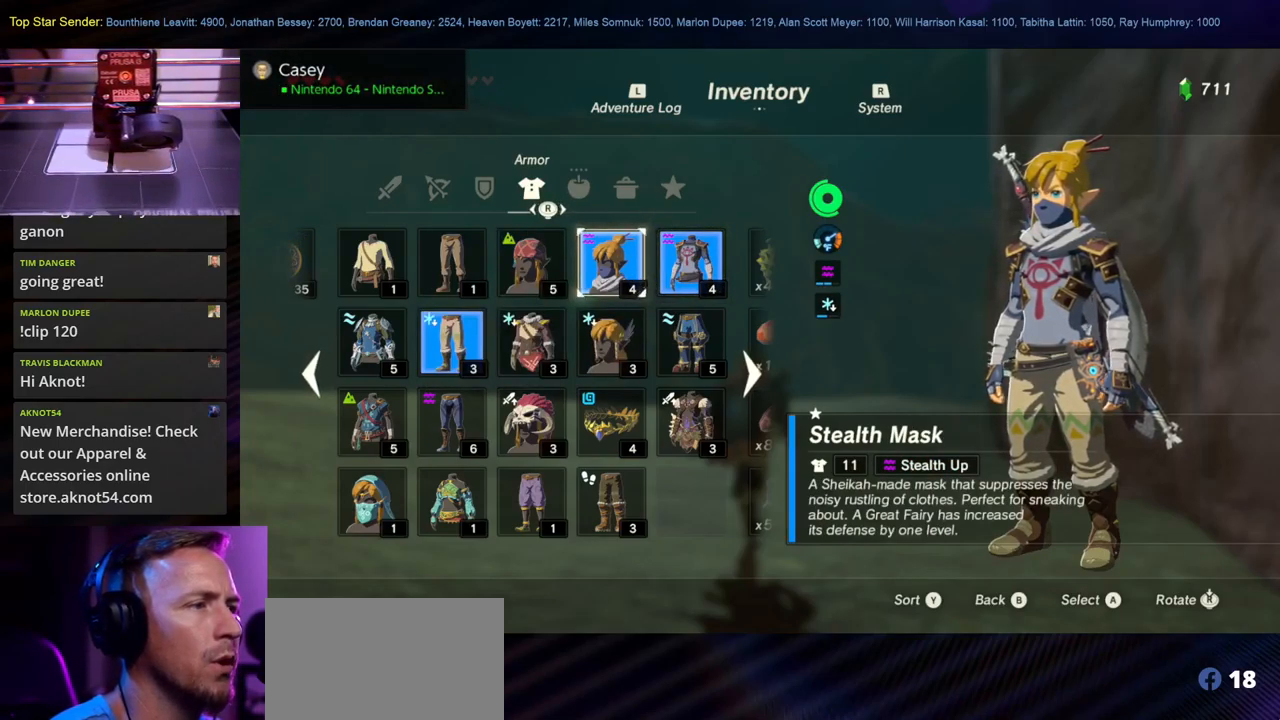
{"buttons": [], "left_stick": "center", "right_stick": "center", "events": [[167, "left_stick", "left"], [334, "left_stick", "center"]]}
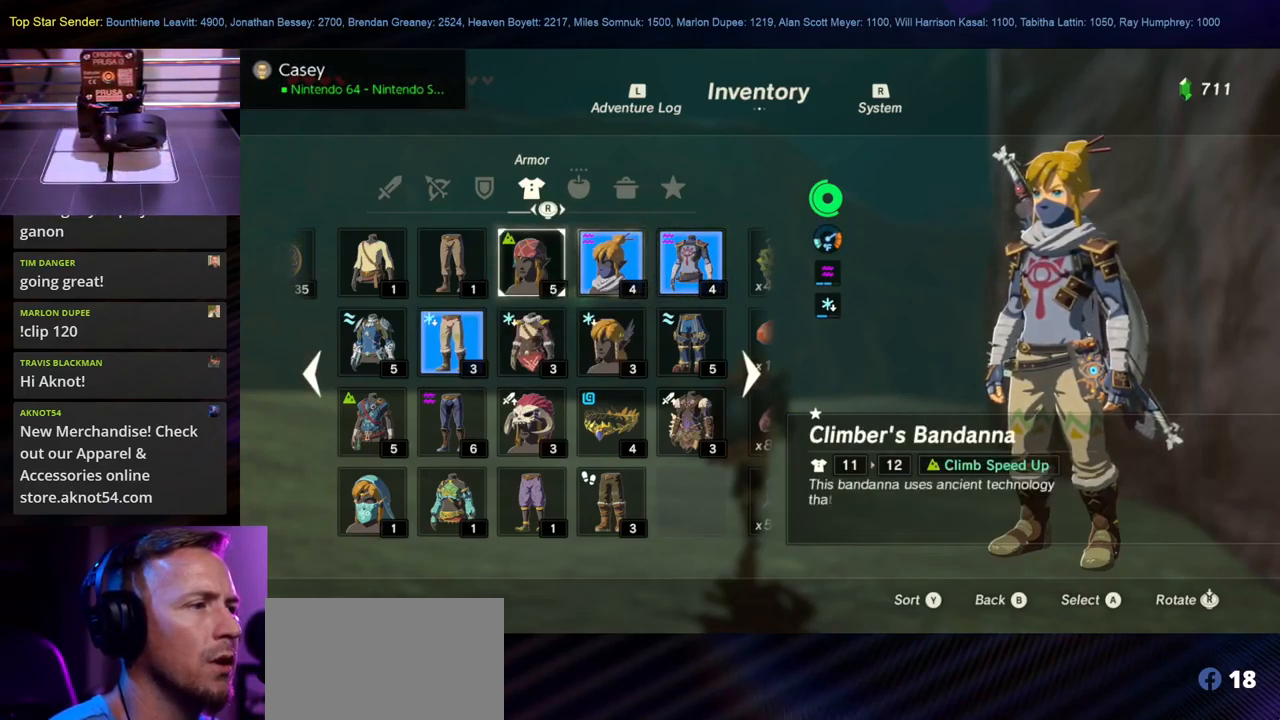
{"buttons": [], "left_stick": "center", "right_stick": "center", "events": [[350, "A", "down"], [484, "A", "up"]]}
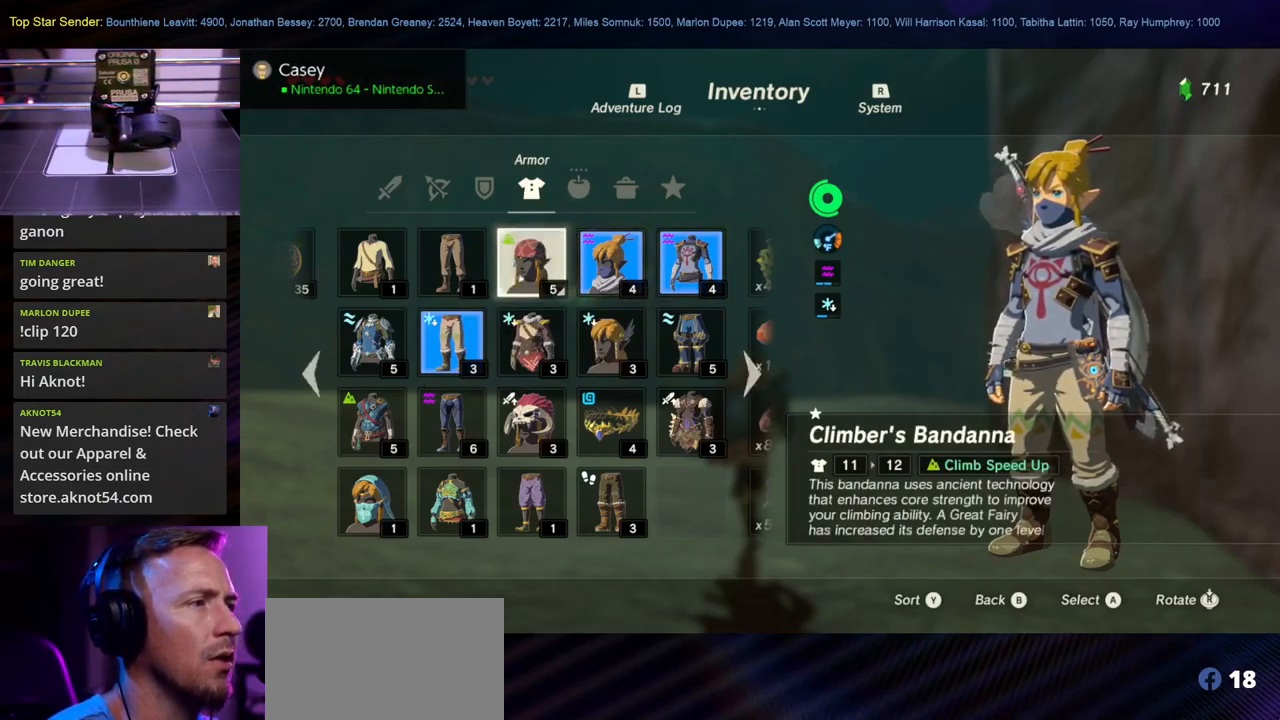
{"buttons": [], "left_stick": "center", "right_stick": "center", "events": [[50, "A", "down"], [150, "A", "up"]]}
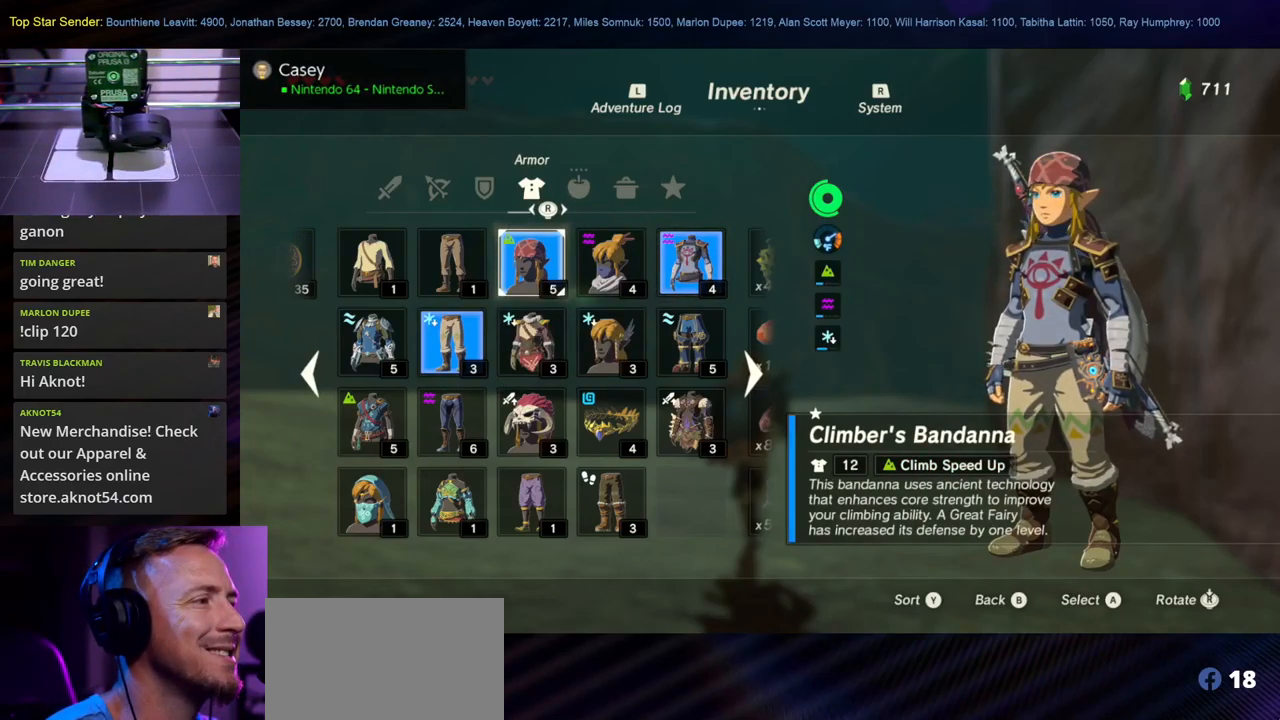
{"buttons": [], "left_stick": "left", "right_stick": "center", "events": [[217, "left_stick", "down-left"], [400, "left_stick", "center"], [500, "left_stick", "left"]]}
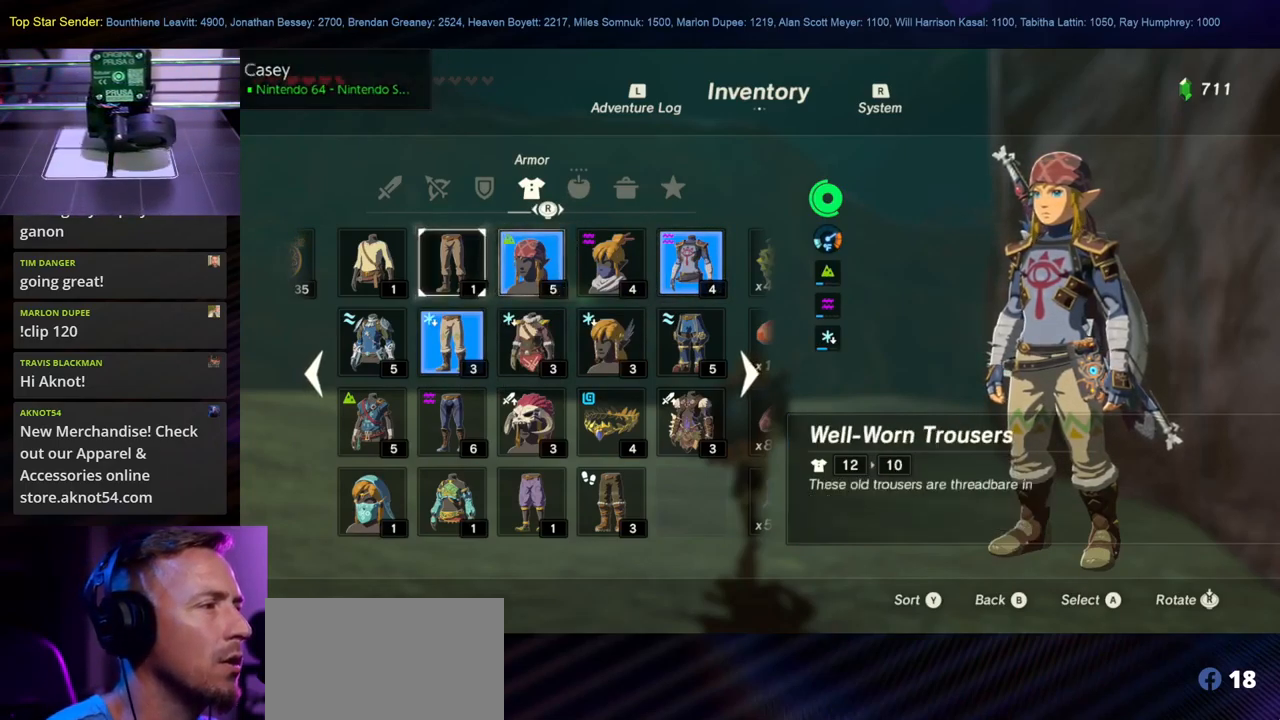
{"buttons": [], "left_stick": "down", "right_stick": "center", "events": [[184, "left_stick", "center"], [434, "left_stick", "down"]]}
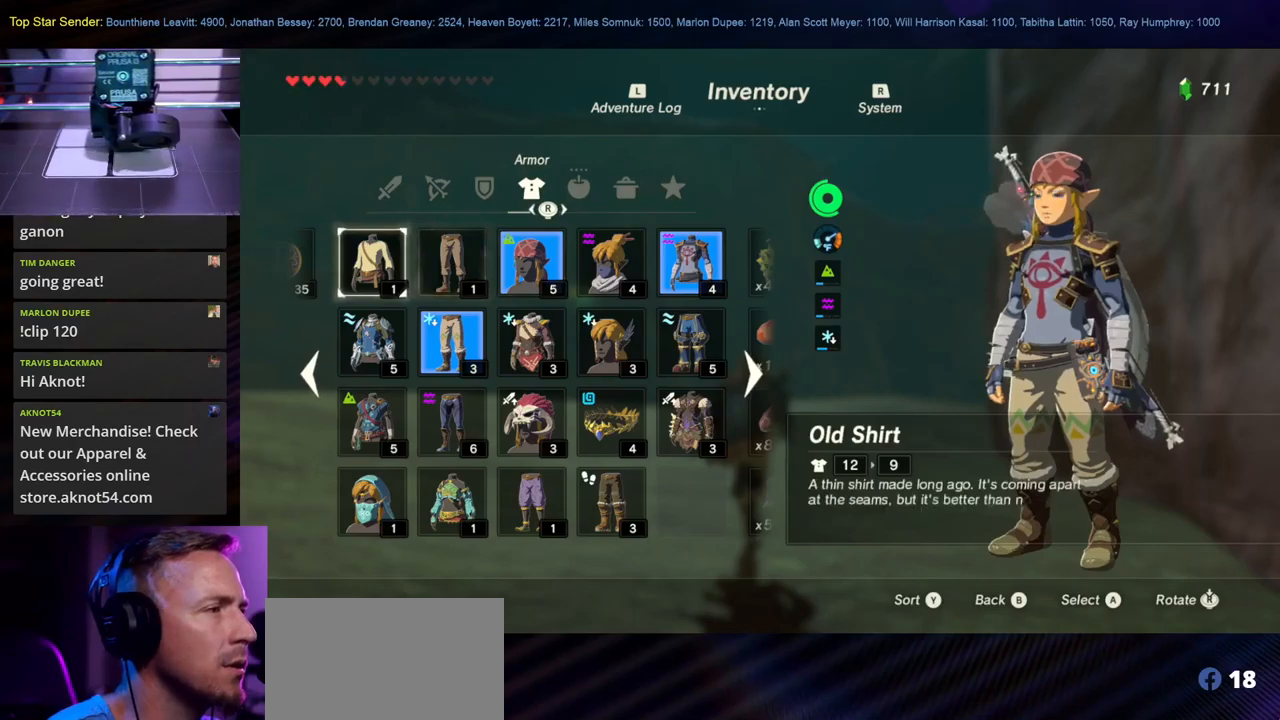
{"buttons": [], "left_stick": "center", "right_stick": "center", "events": [[100, "left_stick", "center"]]}
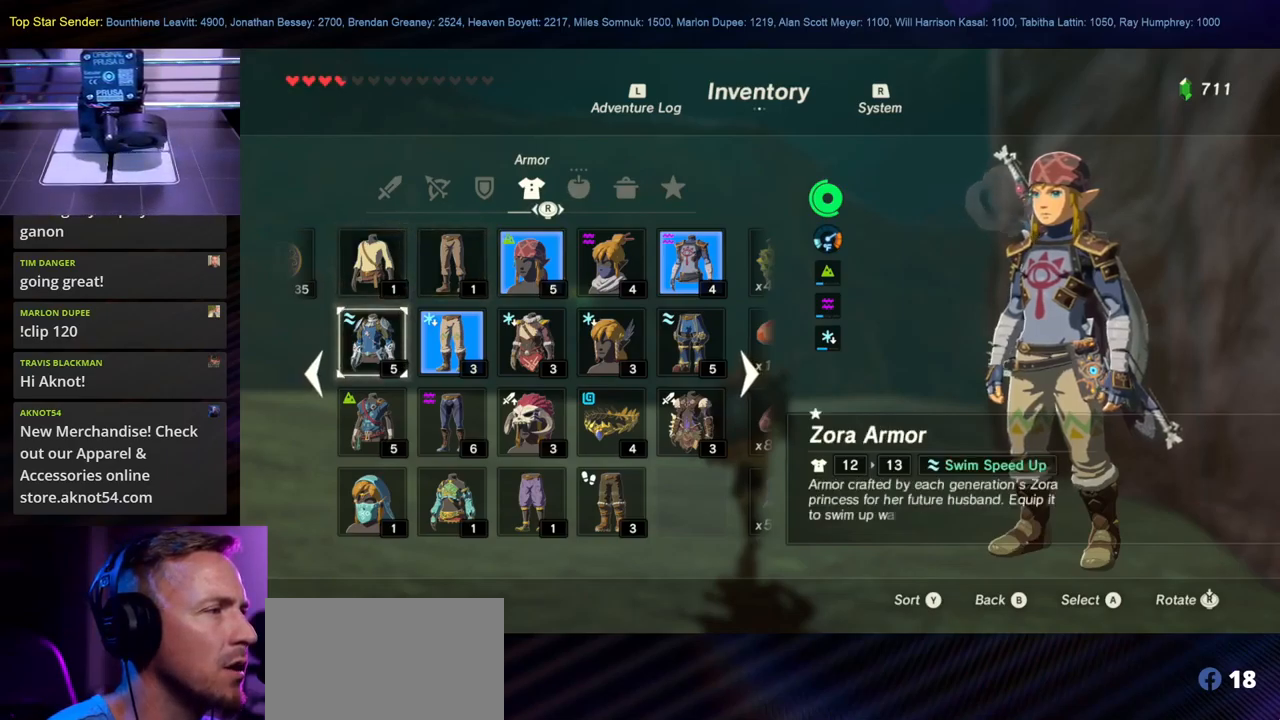
{"buttons": [], "left_stick": "center", "right_stick": "center", "events": [[17, "left_stick", "up"], [200, "left_stick", "center"], [350, "left_stick", "right"], [467, "left_stick", "center"]]}
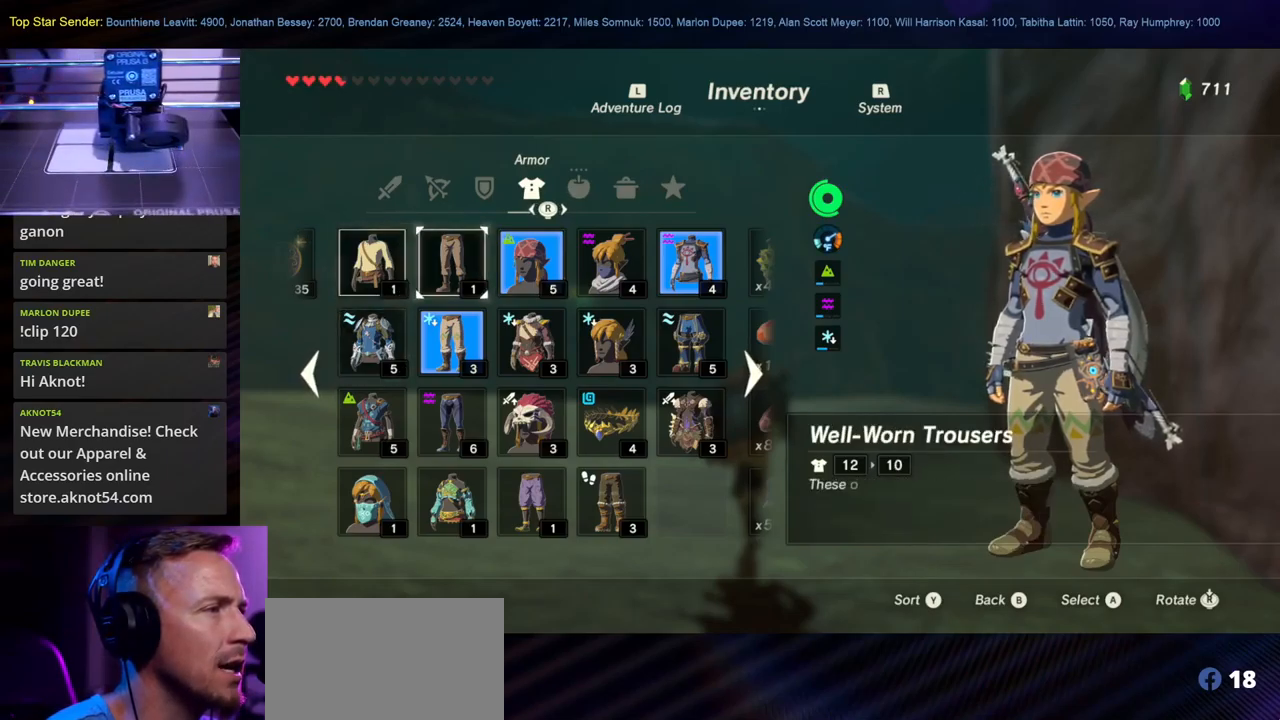
{"buttons": [], "left_stick": "up", "right_stick": "down", "events": [[17, "B", "down"], [133, "B", "up"], [333, "left_stick", "up"], [367, "right_stick", "down"]]}
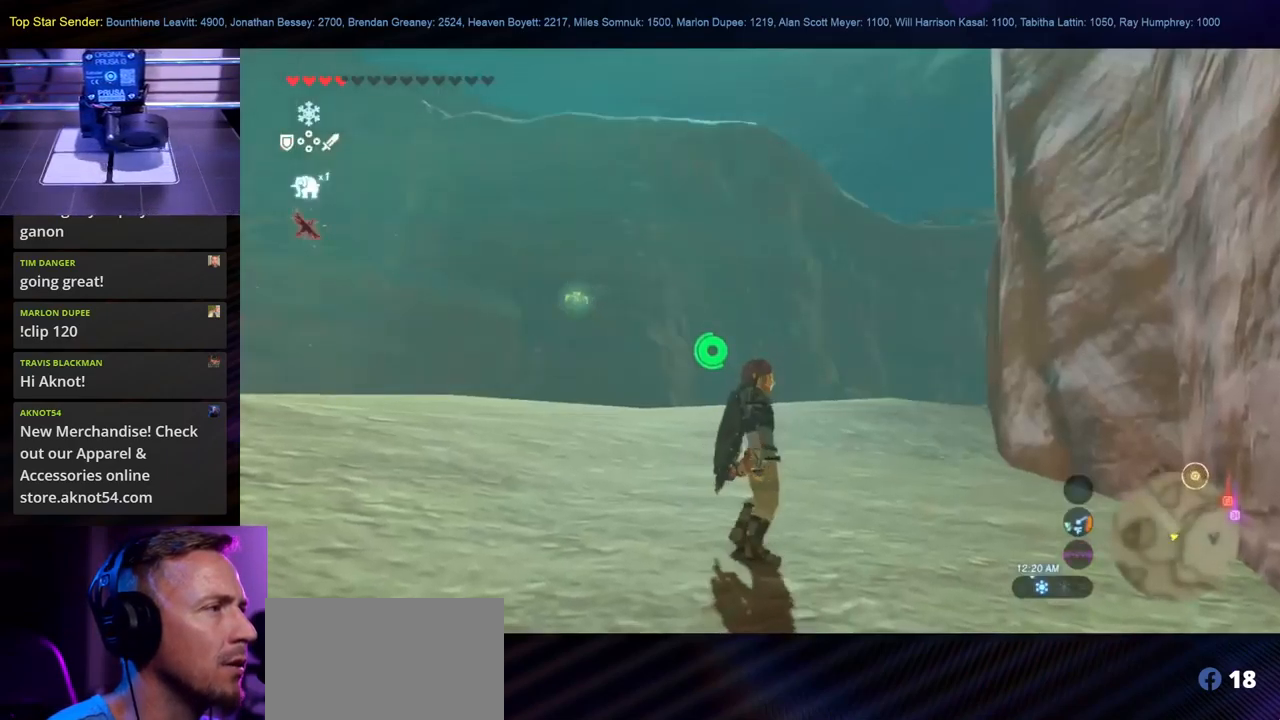
{"buttons": [], "left_stick": "up", "right_stick": "center", "events": [[50, "right_stick", "center"], [267, "right_stick", "right"], [367, "right_stick", "center"]]}